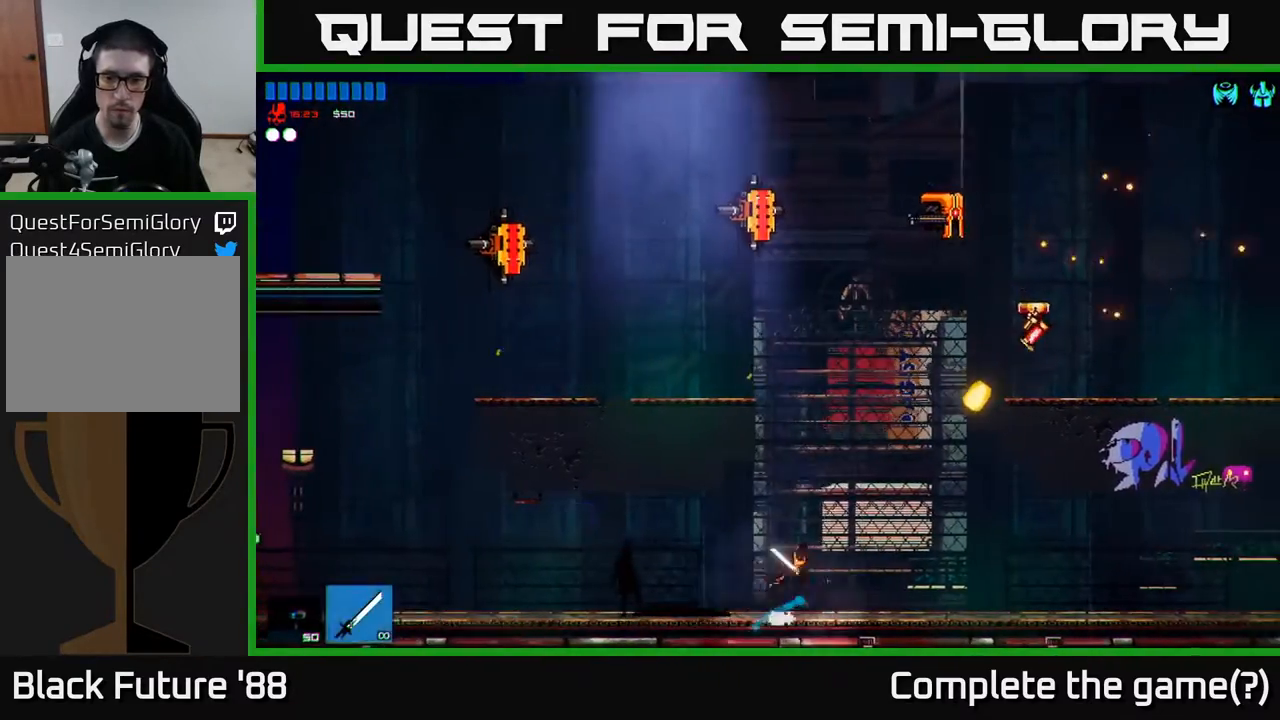
Gameplay with a controller (Xbox layout); each line is a JSON object with the inputs held at the frame after it. "events" lists button and stick changes between this image and that frame as [ms after this image, input, new state], when the widget could be followed in between.
{"buttons": [], "left_stick": "up-right", "right_stick": "right", "events": [[183, "A", "up"], [233, "A", "down"], [417, "A", "up"], [500, "right_stick", "right"]]}
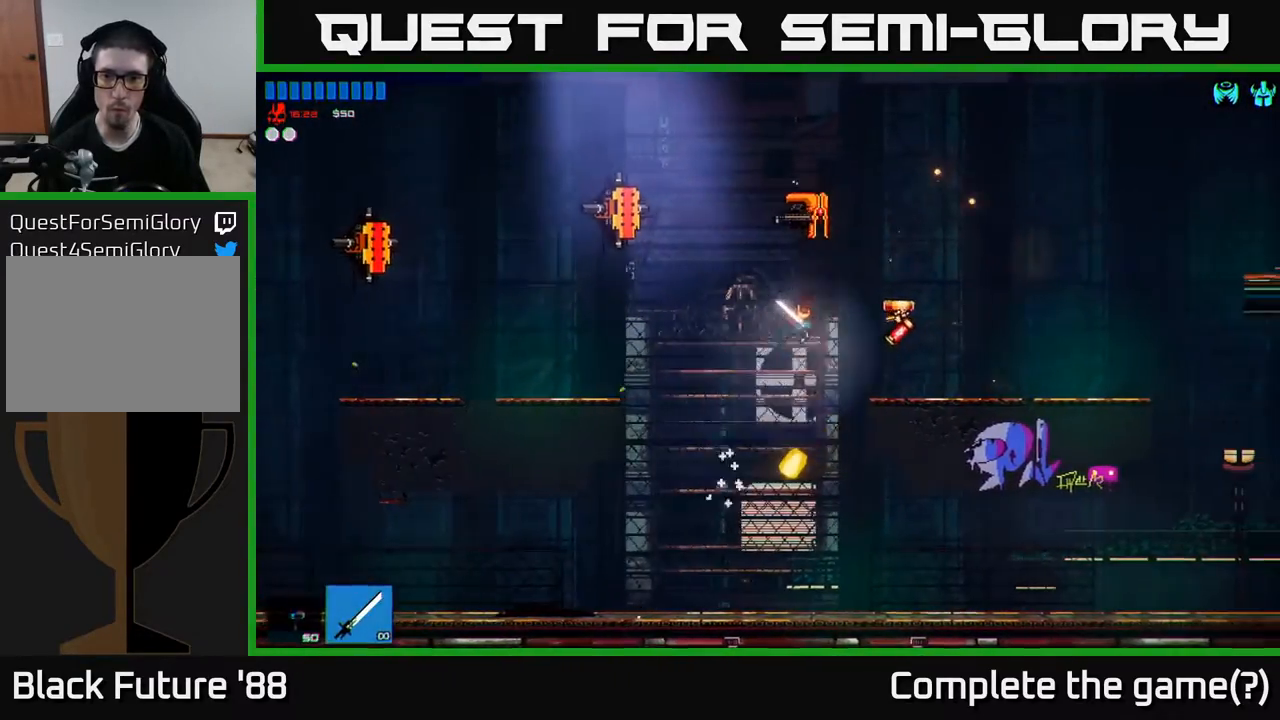
{"buttons": [], "left_stick": "up-right", "right_stick": "up-left", "events": [[233, "right_stick", "center"], [283, "right_stick", "up"], [350, "right_stick", "center"], [467, "right_stick", "up-left"]]}
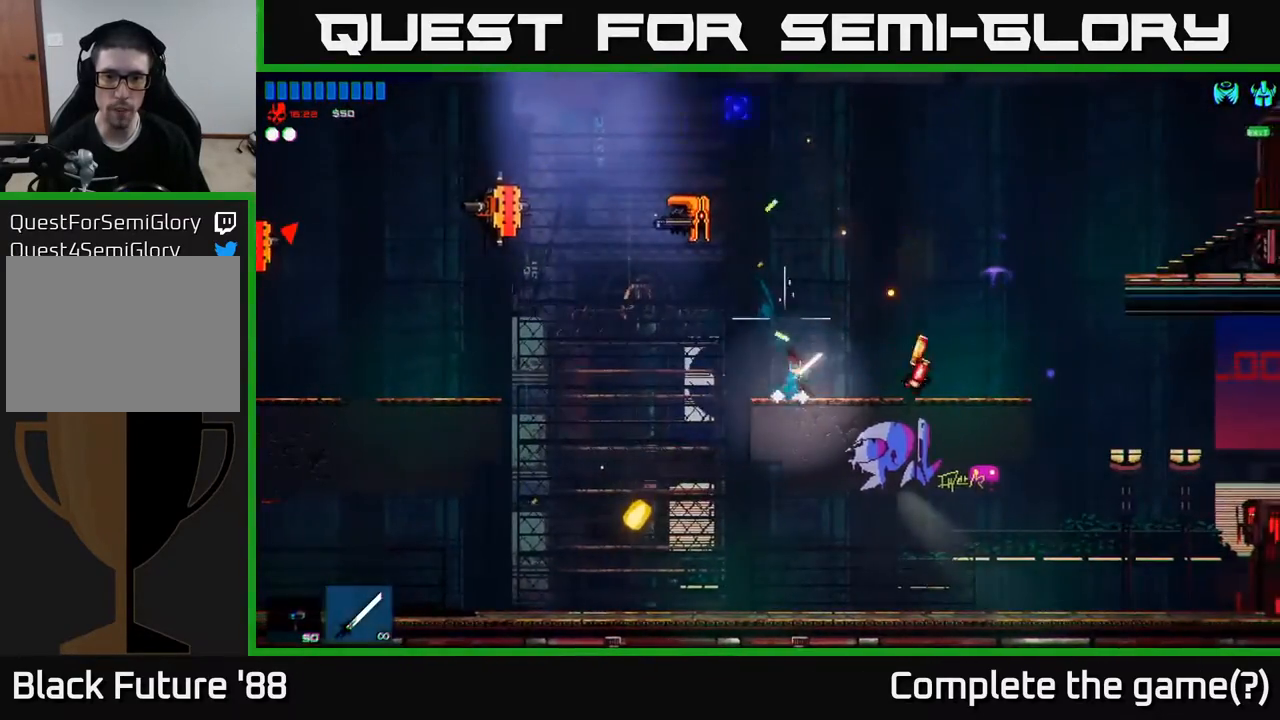
{"buttons": [], "left_stick": "up-left", "right_stick": "center", "events": [[50, "left_stick", "up-left"], [133, "right_stick", "center"], [267, "left_stick", "center"], [333, "A", "down"], [450, "A", "up"], [483, "left_stick", "up-left"]]}
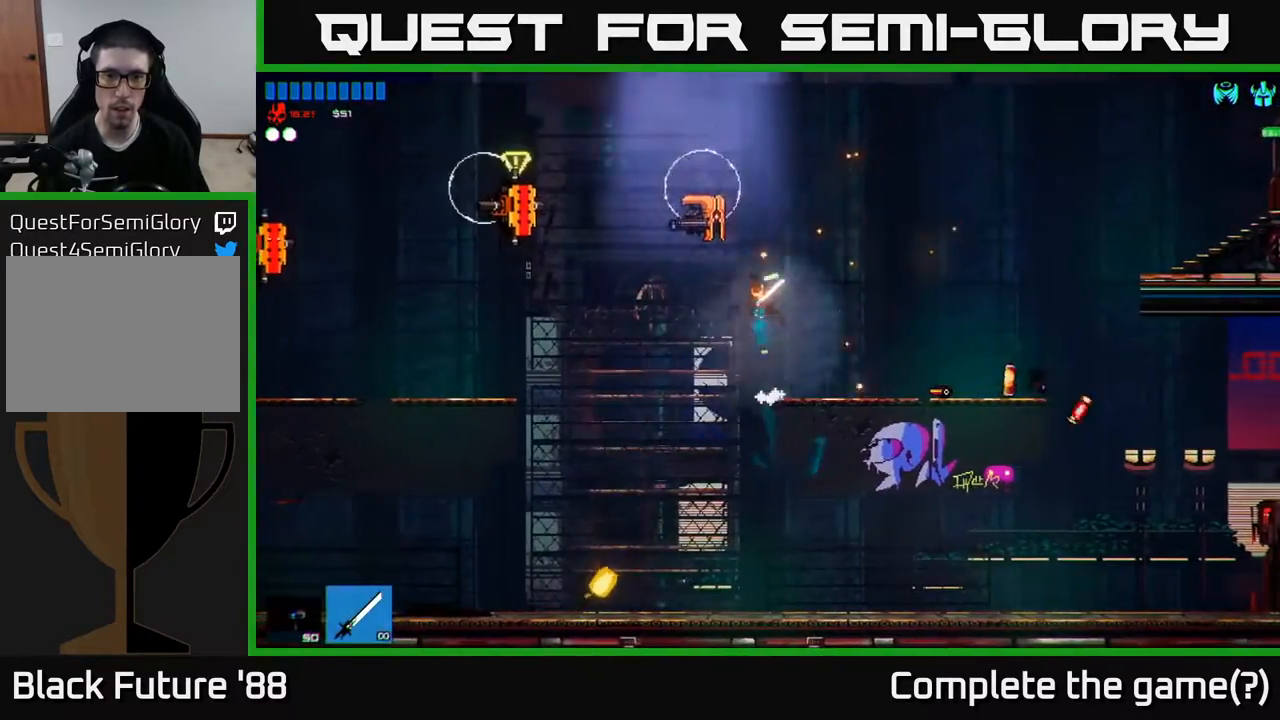
{"buttons": [], "left_stick": "up-right", "right_stick": "center", "events": [[50, "right_stick", "up"], [83, "left_stick", "up-right"], [100, "right_stick", "up-left"], [150, "left_stick", "right"], [317, "right_stick", "center"], [333, "left_stick", "up-right"]]}
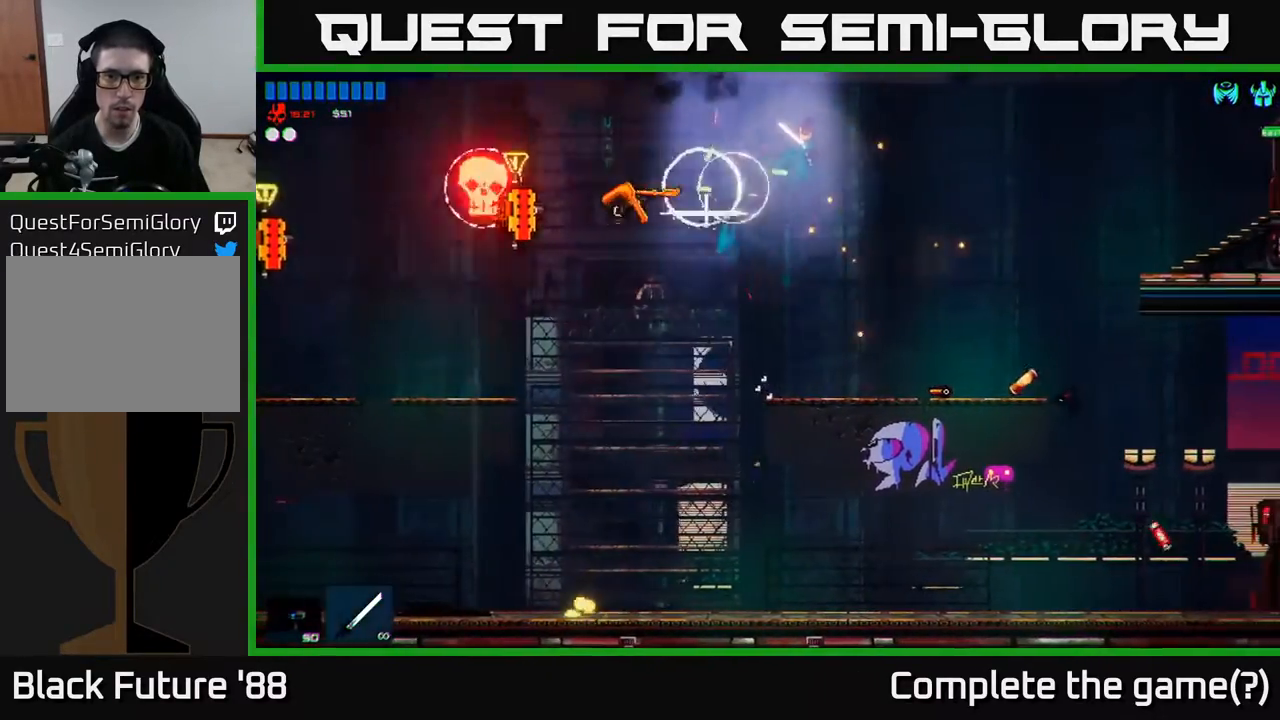
{"buttons": [], "left_stick": "center", "right_stick": "center", "events": [[133, "left_stick", "left"], [250, "left_stick", "center"]]}
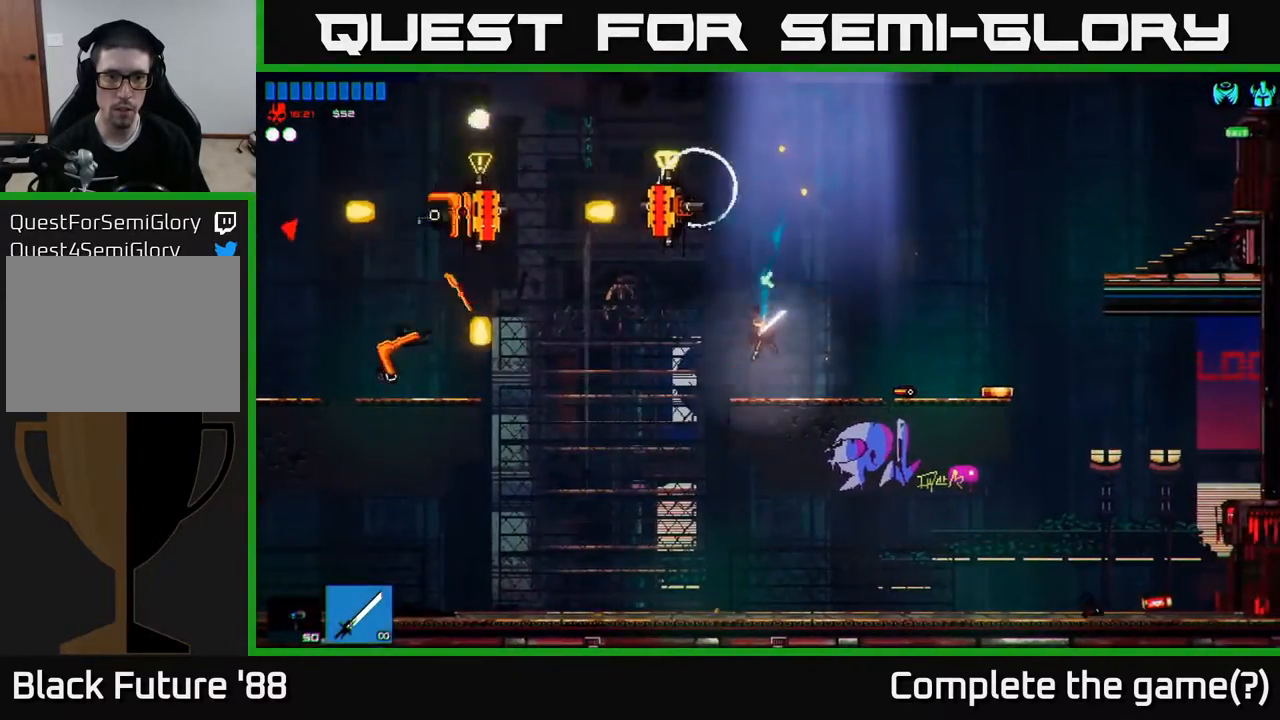
{"buttons": [], "left_stick": "right", "right_stick": "up-left", "events": [[50, "left_stick", "left"], [133, "A", "down"], [233, "A", "up"], [333, "right_stick", "up-left"], [367, "left_stick", "center"], [483, "left_stick", "right"]]}
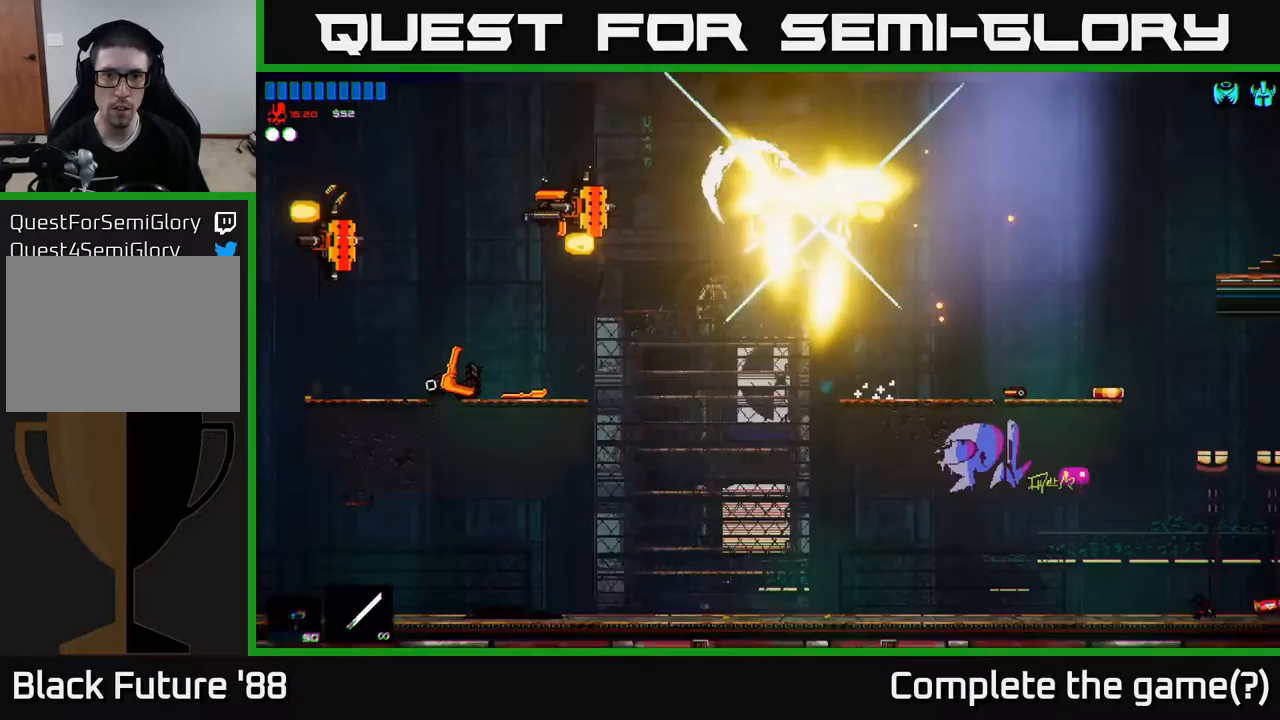
{"buttons": [], "left_stick": "right", "right_stick": "center", "events": [[100, "right_stick", "center"]]}
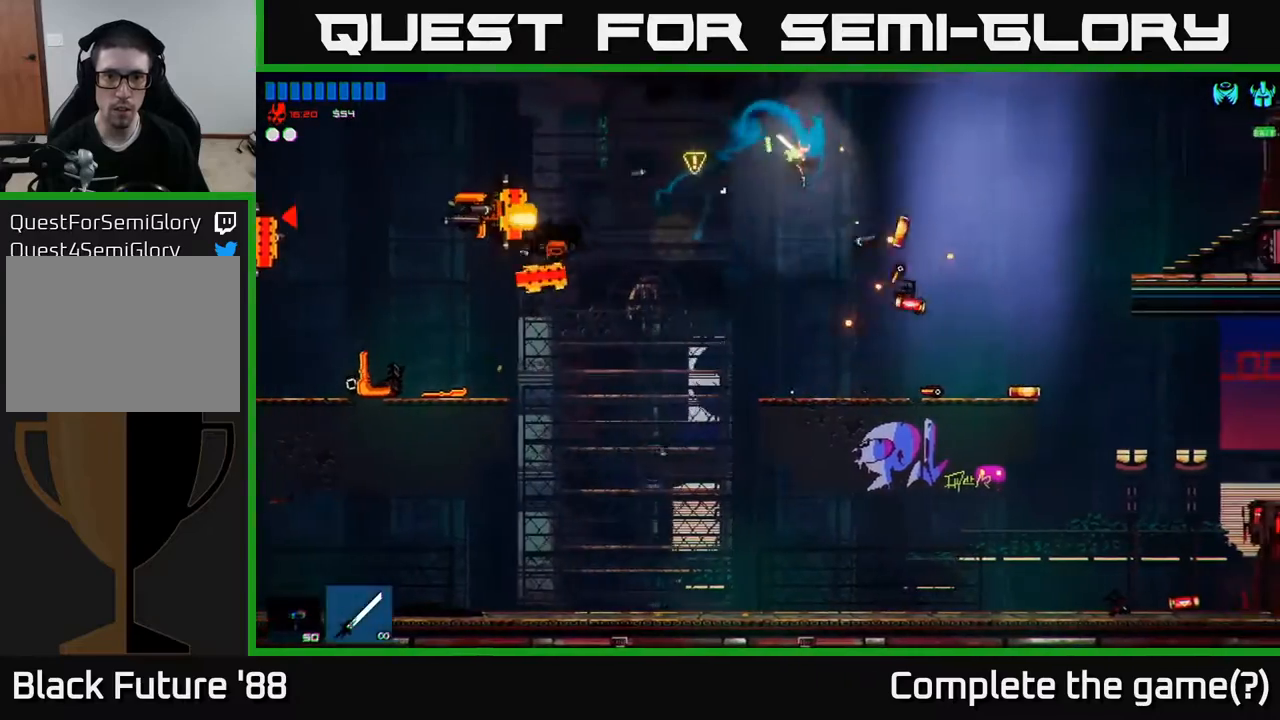
{"buttons": ["A"], "left_stick": "left", "right_stick": "center", "events": [[117, "left_stick", "left"], [500, "A", "down"]]}
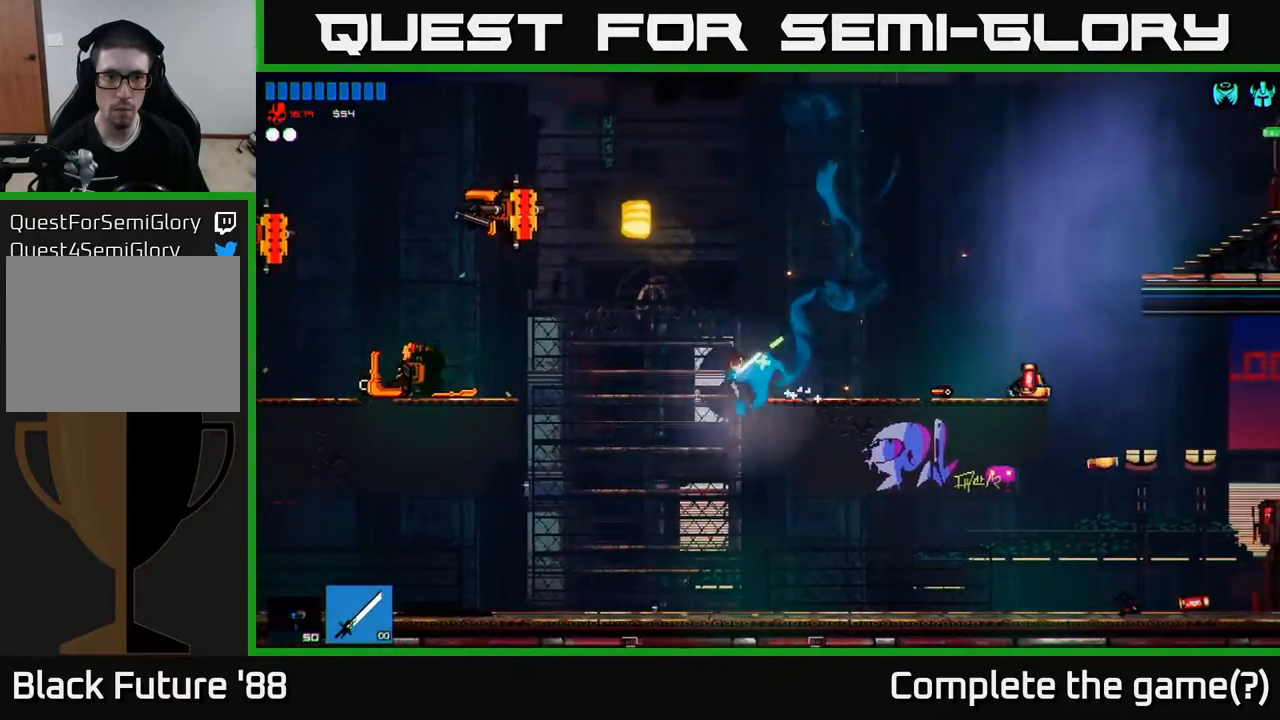
{"buttons": [], "left_stick": "left", "right_stick": "center", "events": [[100, "A", "up"]]}
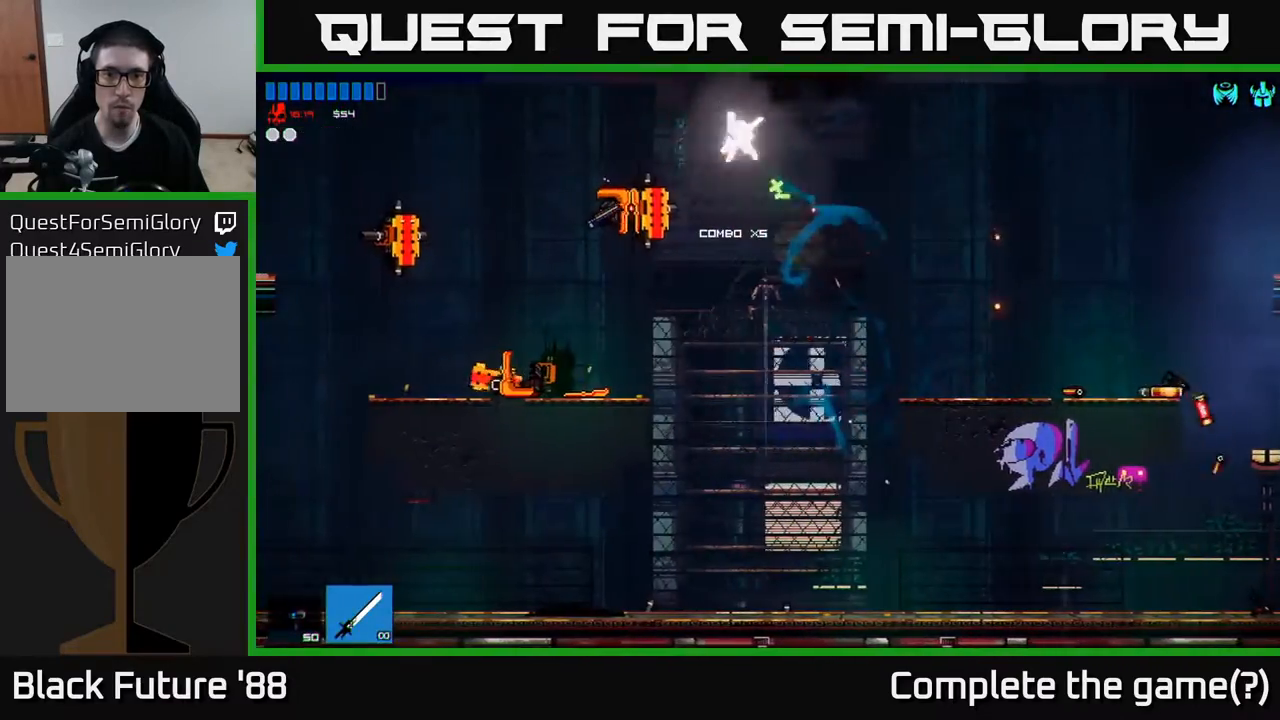
{"buttons": [], "left_stick": "left", "right_stick": "center", "events": [[17, "A", "down"], [117, "A", "up"], [217, "R3", "down"], [233, "right_stick", "down"], [283, "left_stick", "down-left"], [317, "R3", "up"], [383, "left_stick", "left"], [483, "right_stick", "center"]]}
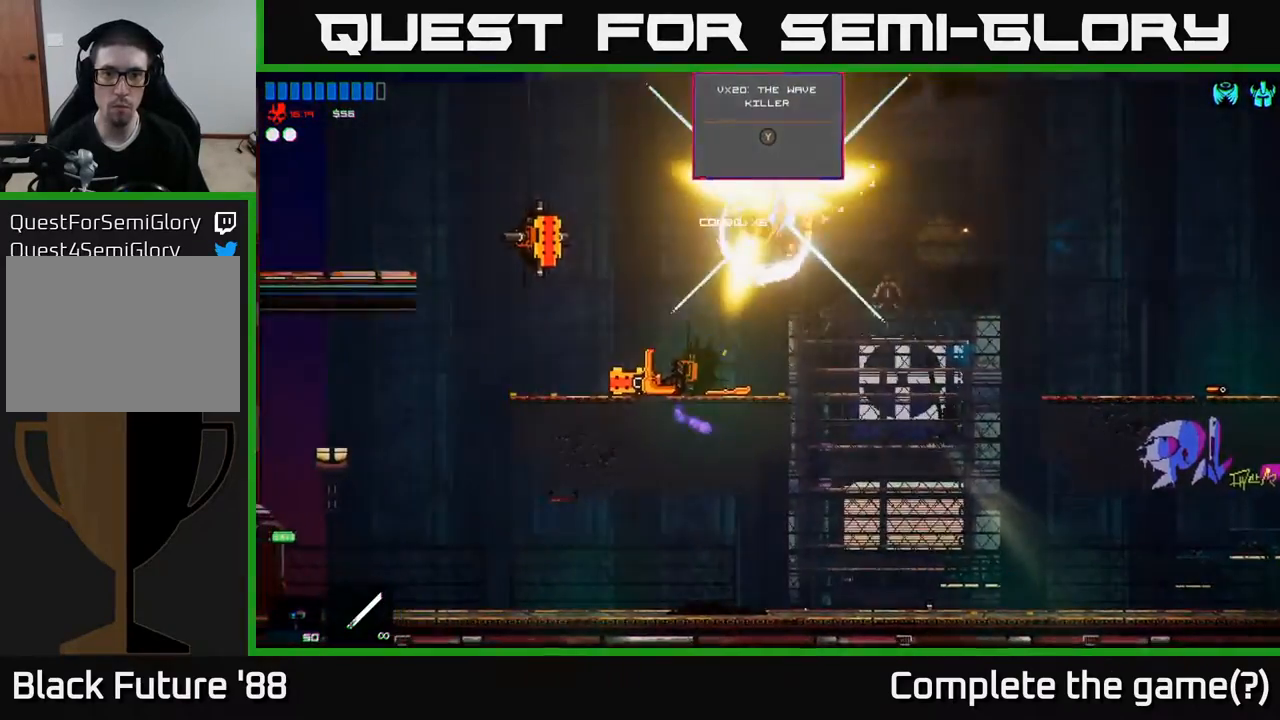
{"buttons": ["A"], "left_stick": "left", "right_stick": "center", "events": [[217, "left_stick", "center"], [350, "left_stick", "left"], [483, "A", "down"]]}
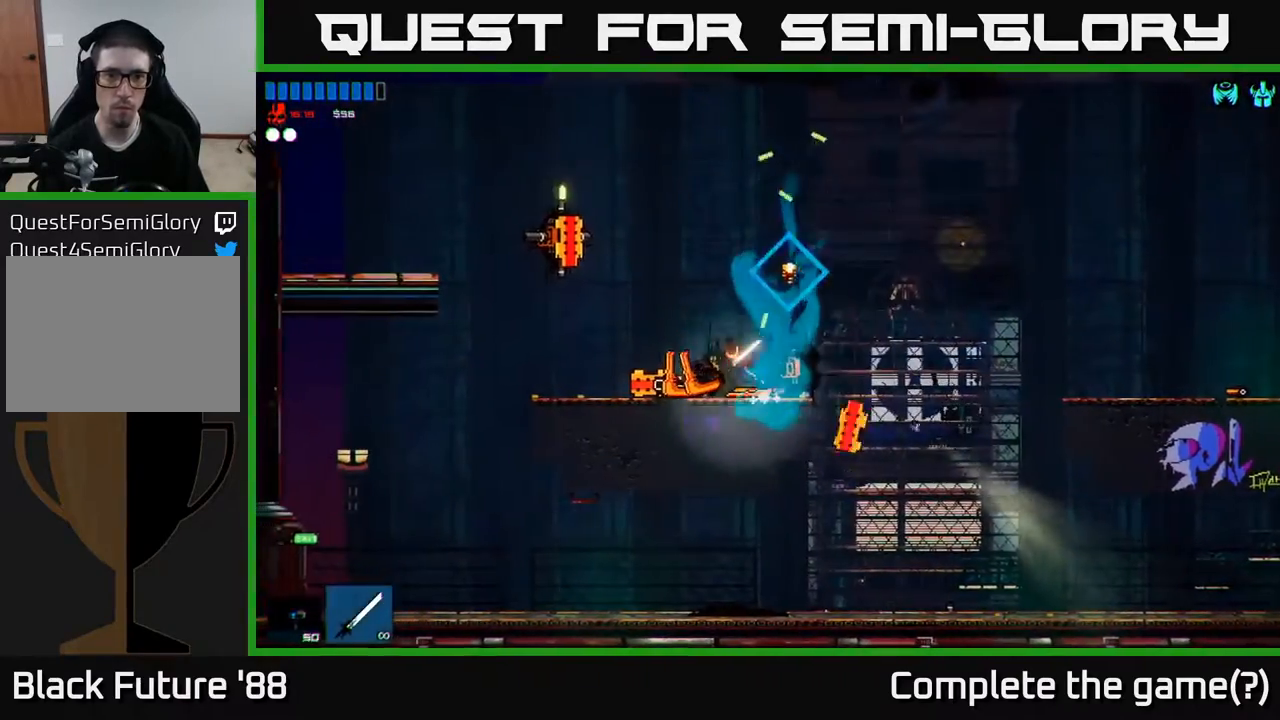
{"buttons": [], "left_stick": "left", "right_stick": "center", "events": [[83, "A", "up"], [167, "right_stick", "up-left"], [267, "left_stick", "center"], [317, "left_stick", "right"], [333, "right_stick", "center"], [500, "left_stick", "left"]]}
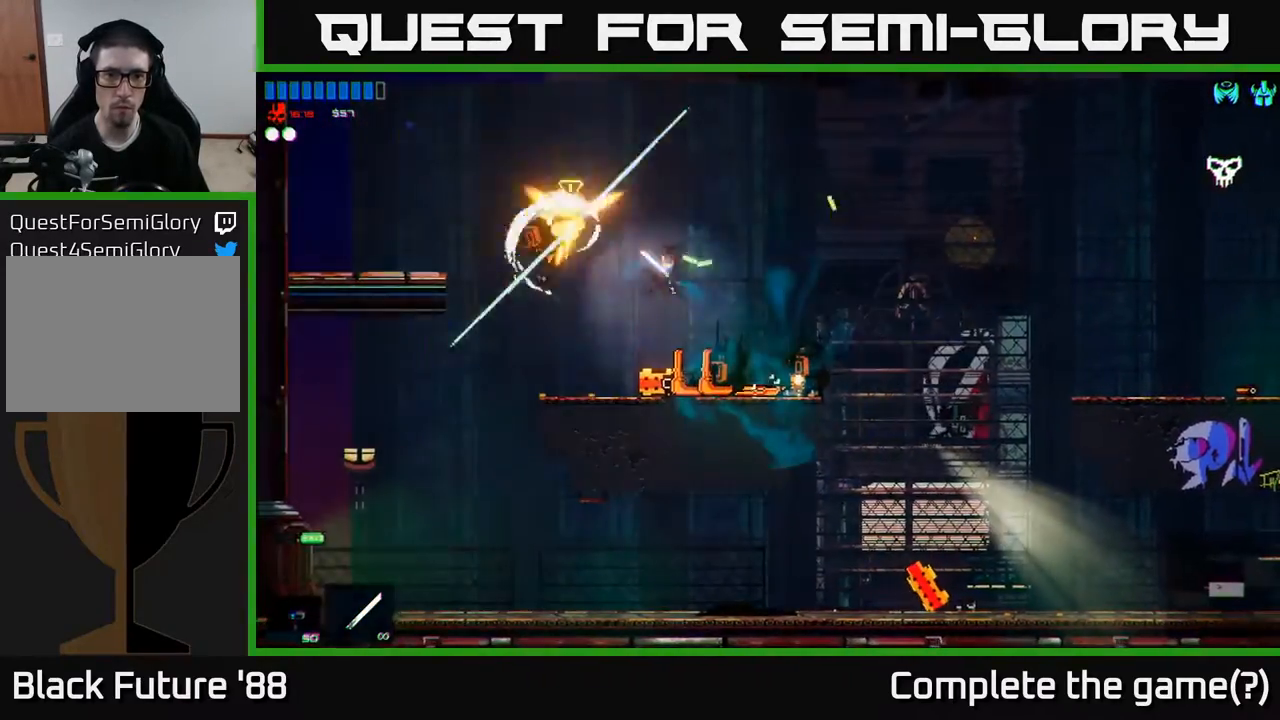
{"buttons": [], "left_stick": "right", "right_stick": "center", "events": [[117, "left_stick", "right"]]}
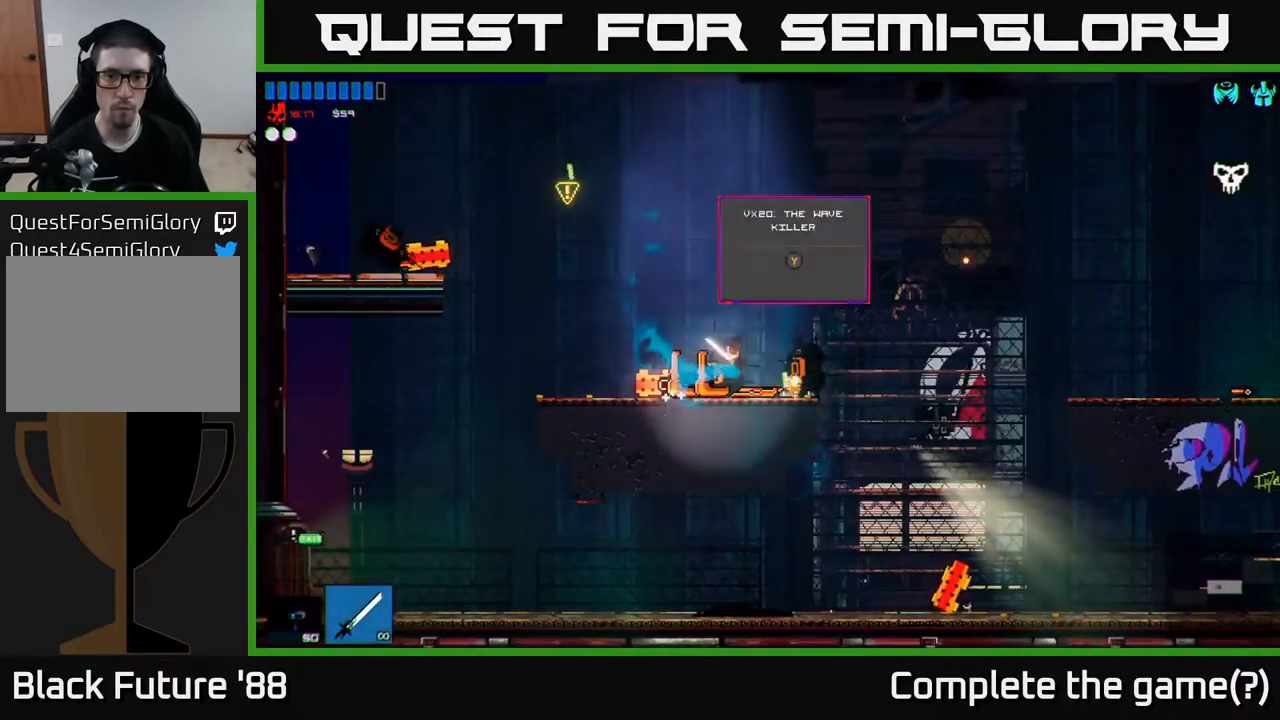
{"buttons": [], "left_stick": "center", "right_stick": "center", "events": [[200, "Y", "down"], [267, "Y", "up"], [267, "left_stick", "left"], [467, "left_stick", "center"]]}
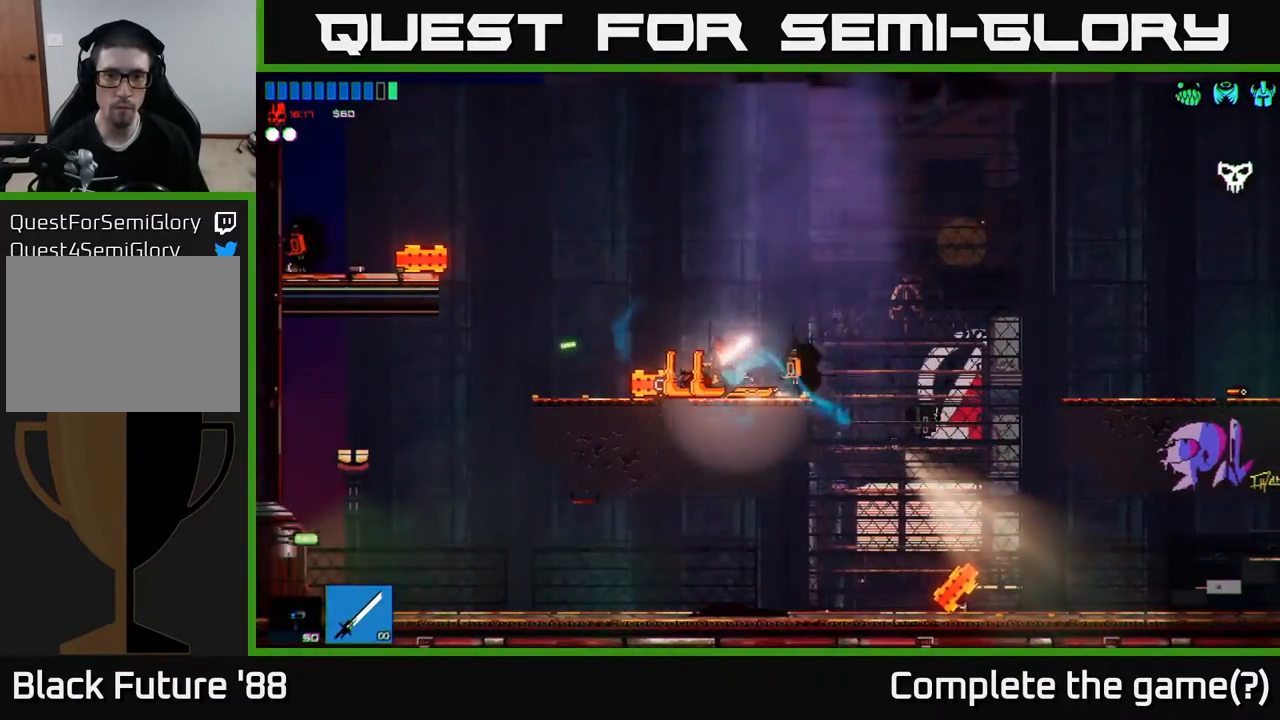
{"buttons": [], "left_stick": "left", "right_stick": "center", "events": [[33, "left_stick", "left"]]}
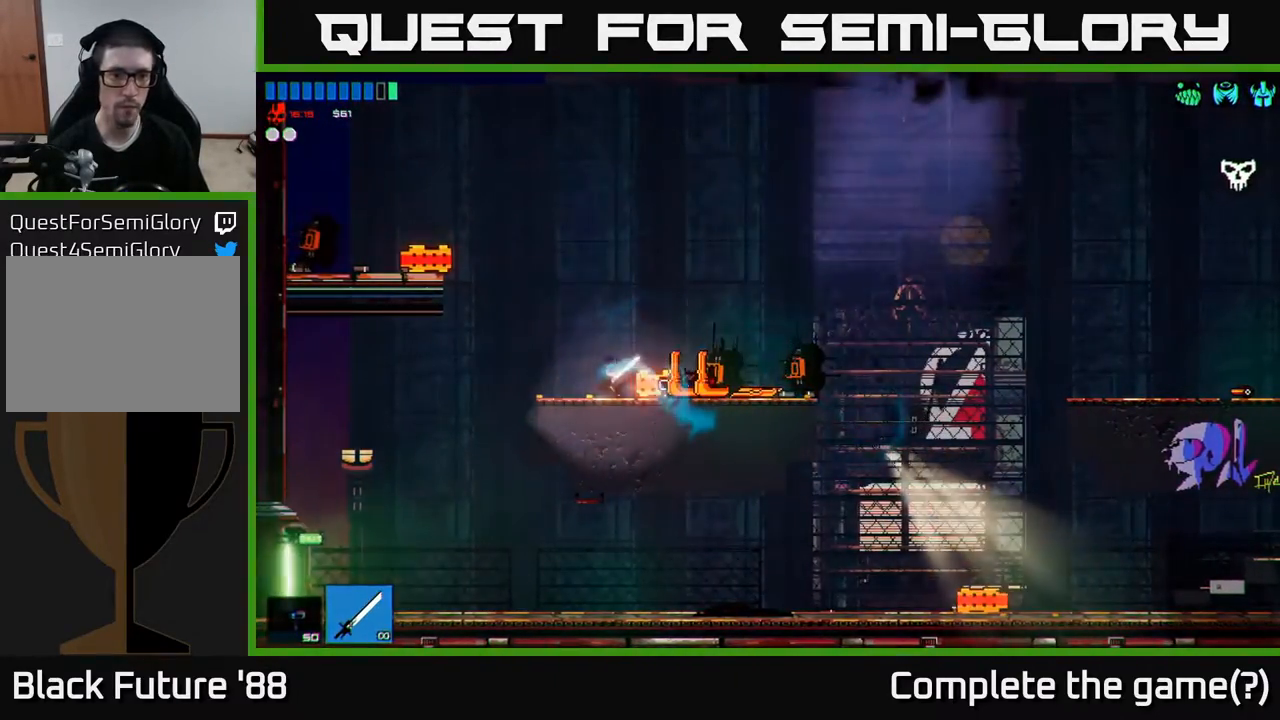
{"buttons": [], "left_stick": "left", "right_stick": "center", "events": [[117, "A", "down"], [283, "A", "up"]]}
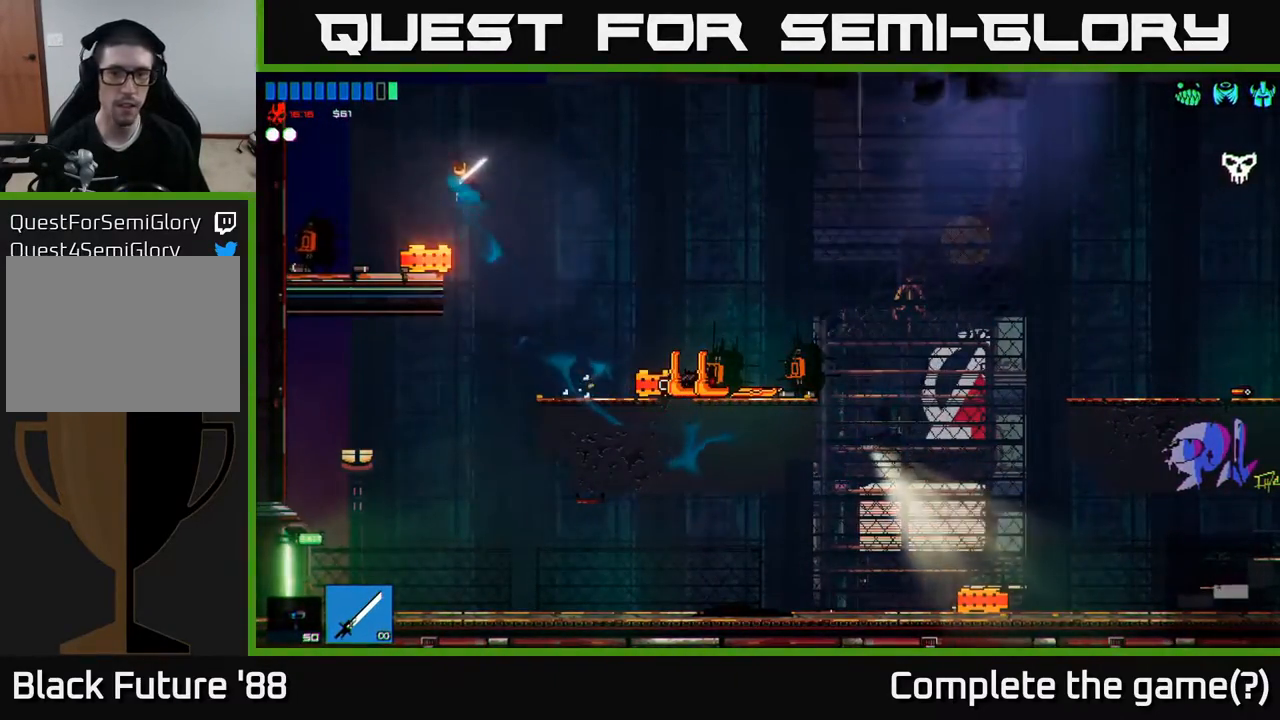
{"buttons": [], "left_stick": "right", "right_stick": "center", "events": [[150, "left_stick", "right"]]}
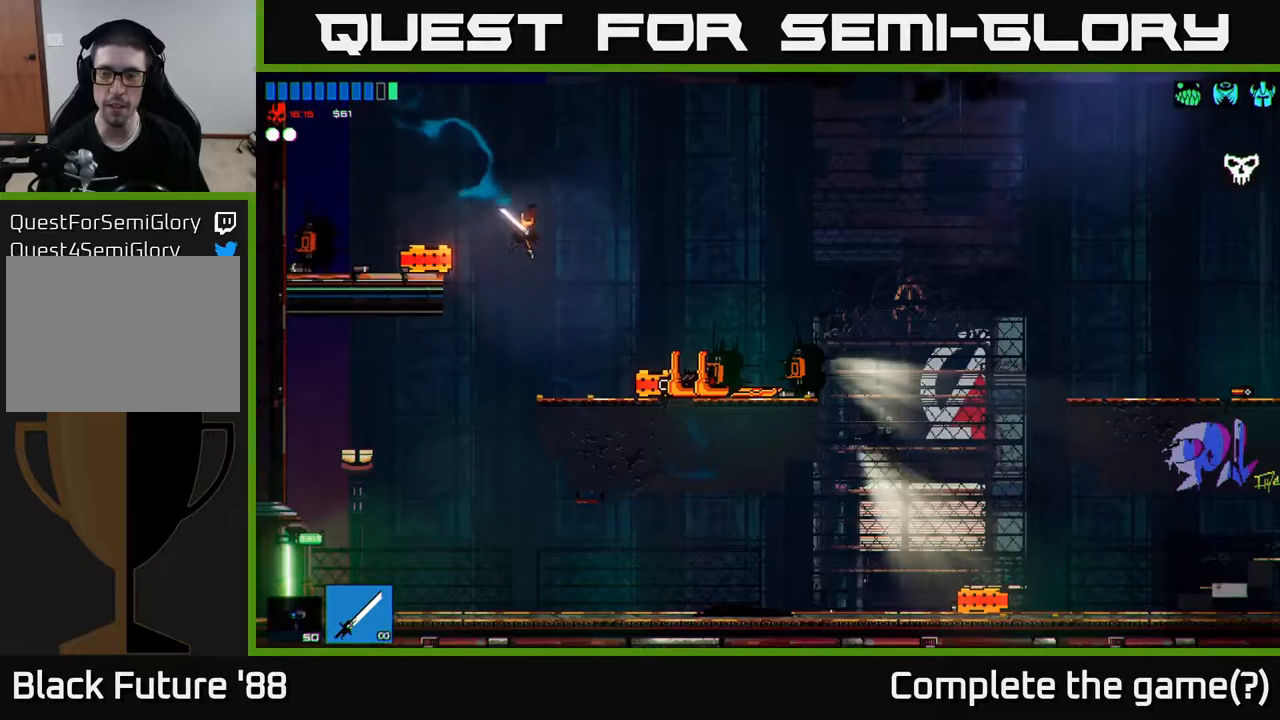
{"buttons": [], "left_stick": "center", "right_stick": "center", "events": [[200, "START", "down"], [200, "left_stick", "center"], [317, "START", "up"]]}
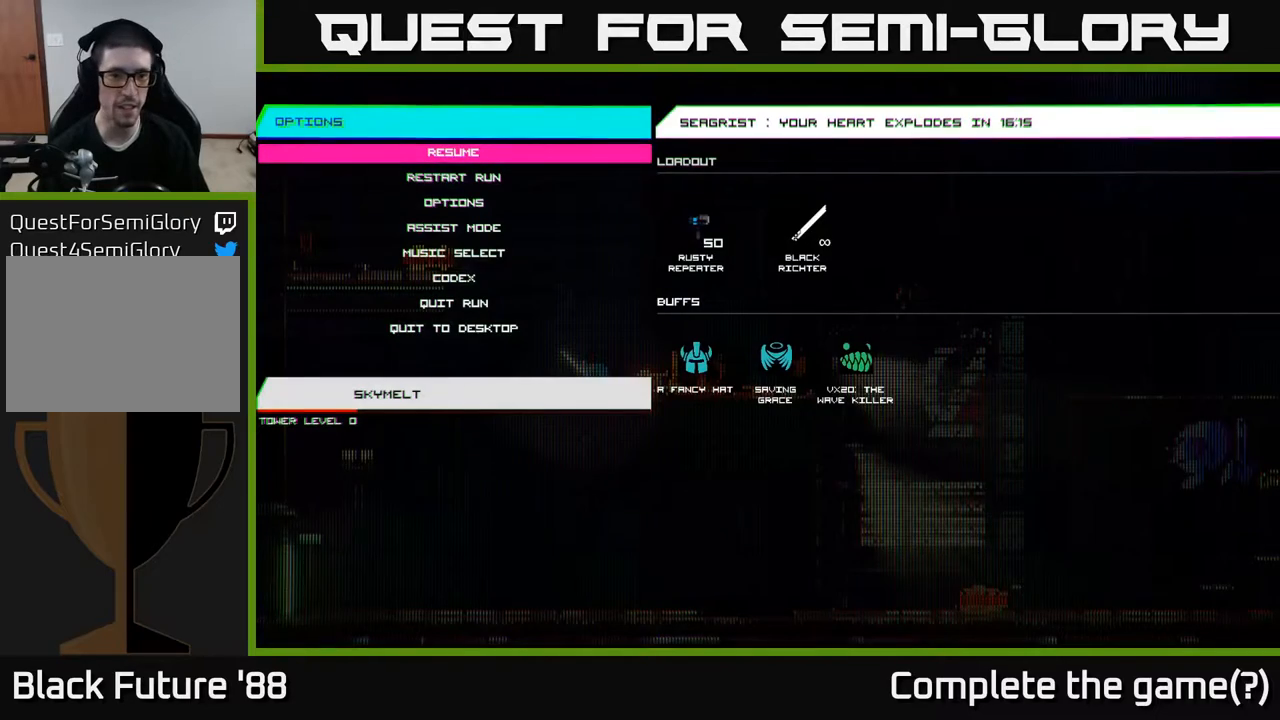
{"buttons": [], "left_stick": "center", "right_stick": "center", "events": []}
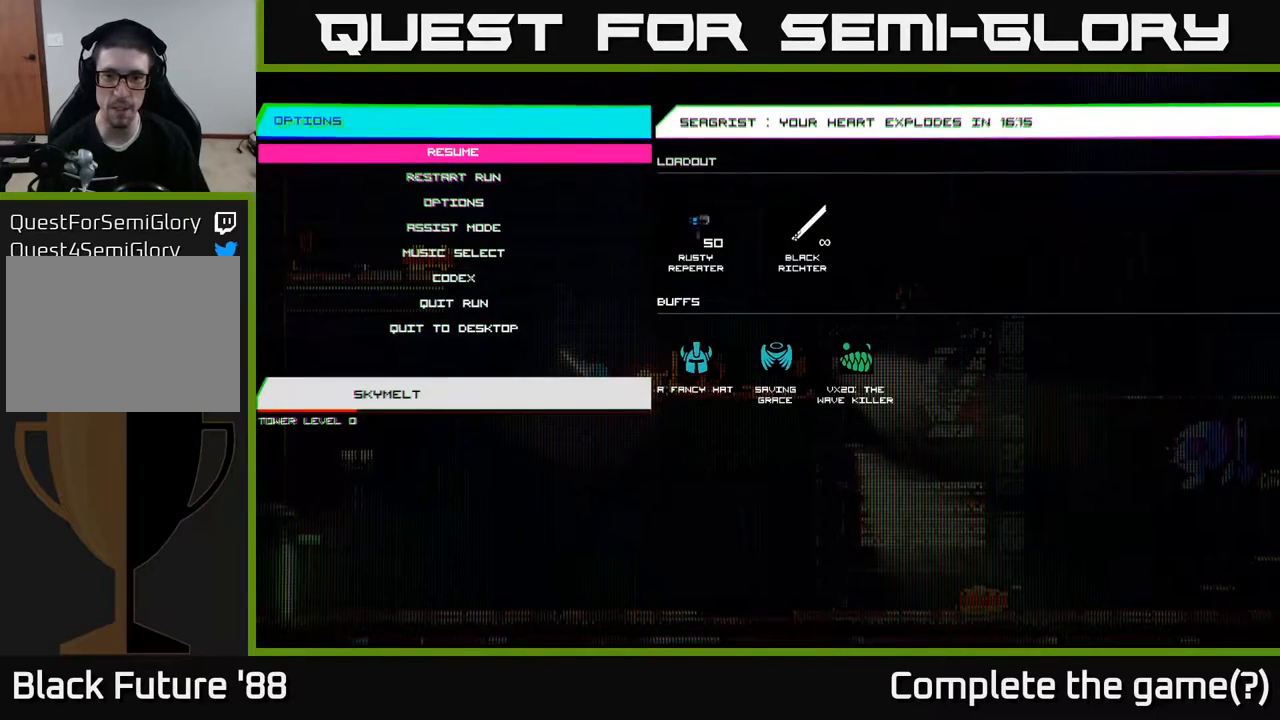
{"buttons": ["DPAD_DOWN"], "left_stick": "center", "right_stick": "center", "events": [[117, "DPAD_RIGHT", "down"], [250, "DPAD_RIGHT", "up"], [400, "DPAD_DOWN", "down"]]}
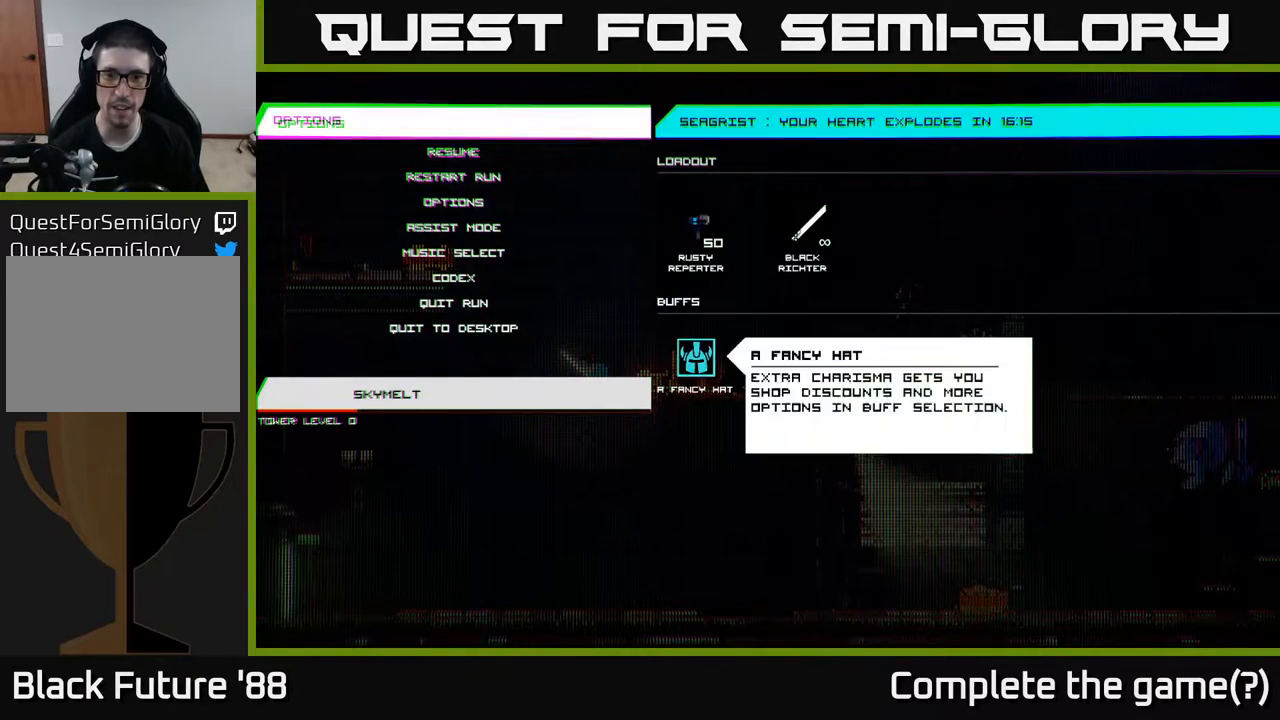
{"buttons": [], "left_stick": "center", "right_stick": "center", "events": [[33, "DPAD_DOWN", "up"], [217, "DPAD_RIGHT", "down"], [317, "DPAD_RIGHT", "up"], [383, "DPAD_RIGHT", "down"], [500, "DPAD_RIGHT", "up"]]}
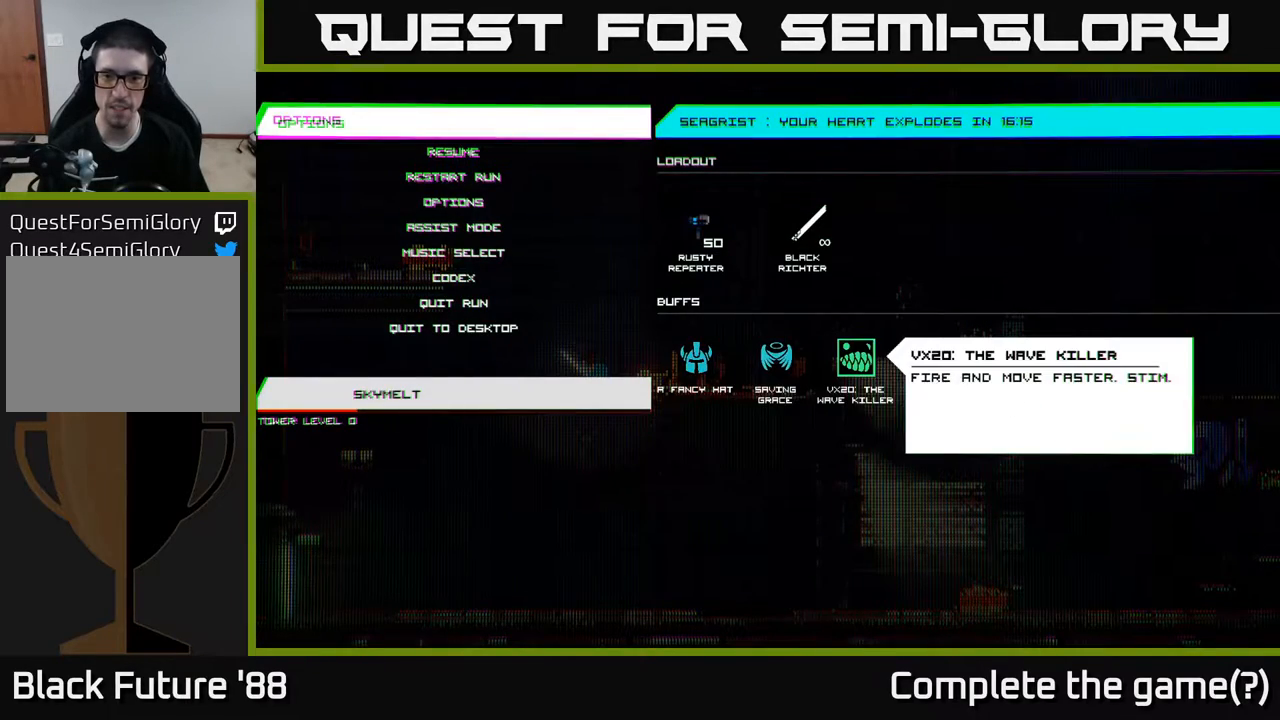
{"buttons": [], "left_stick": "center", "right_stick": "center", "events": []}
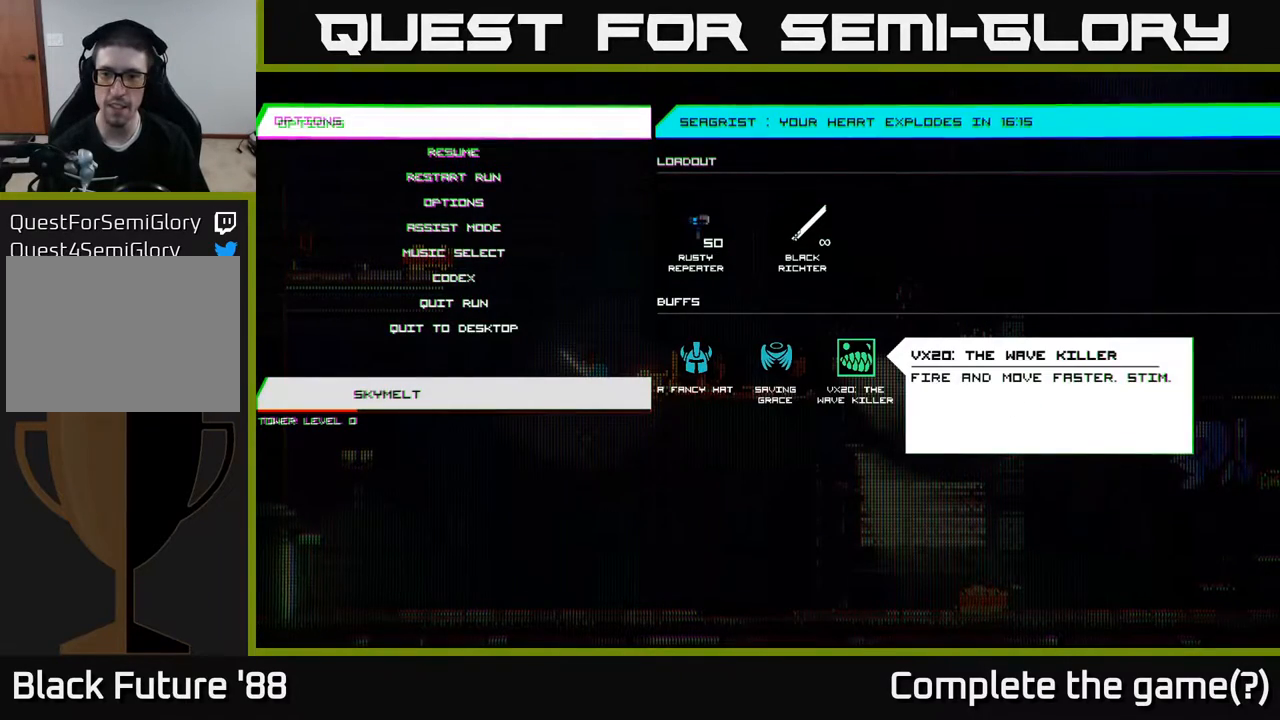
{"buttons": [], "left_stick": "right", "right_stick": "center", "events": [[317, "B", "down"], [367, "B", "up"], [467, "left_stick", "right"]]}
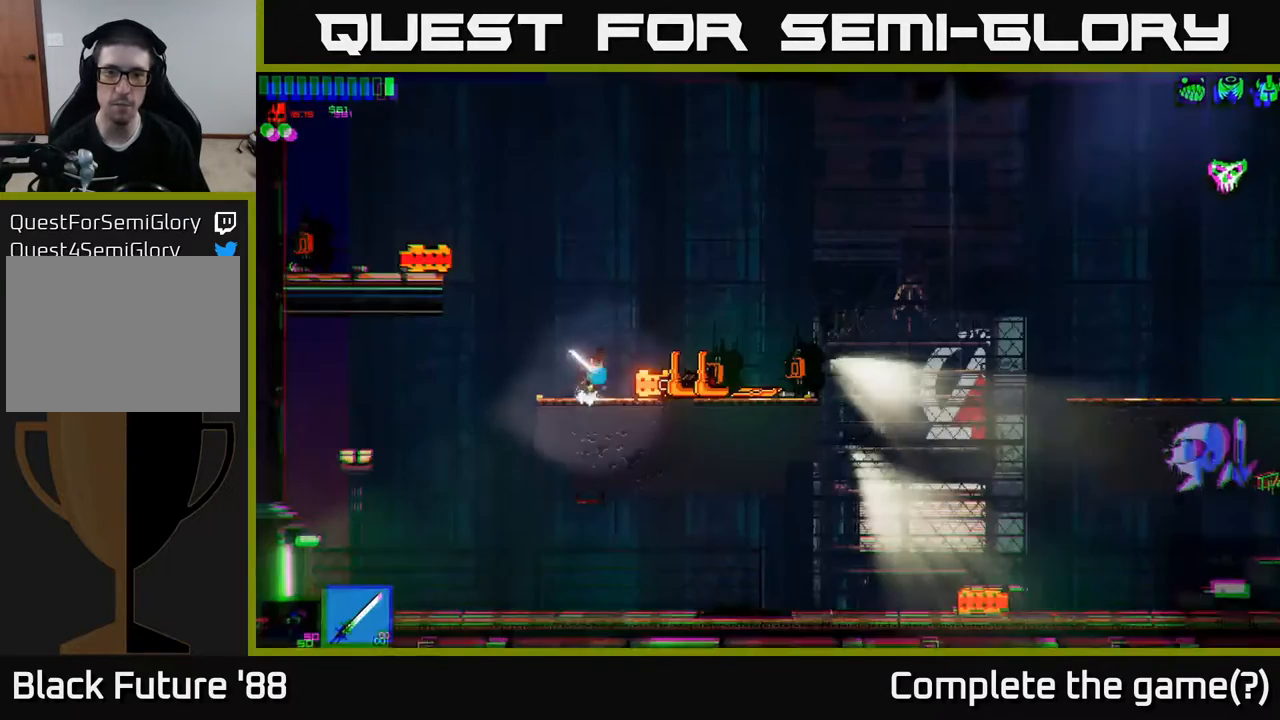
{"buttons": [], "left_stick": "right", "right_stick": "center", "events": []}
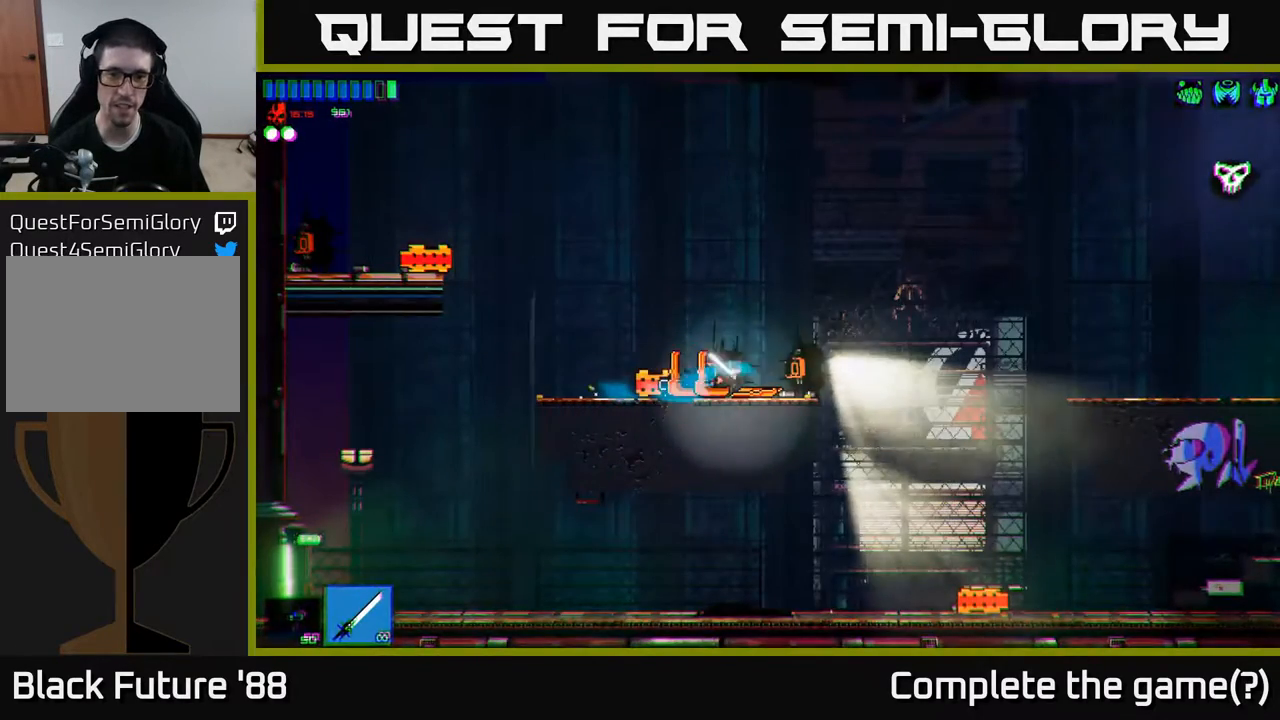
{"buttons": [], "left_stick": "right", "right_stick": "center", "events": []}
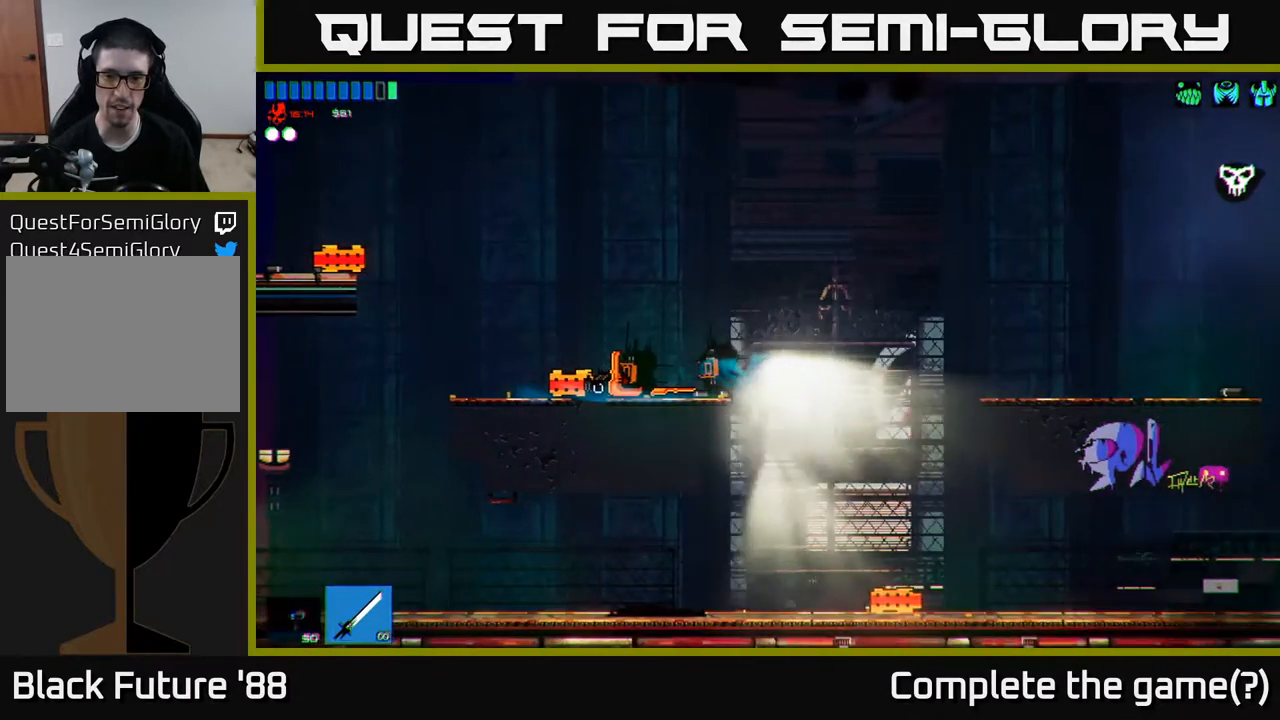
{"buttons": [], "left_stick": "left", "right_stick": "center", "events": [[433, "left_stick", "left"]]}
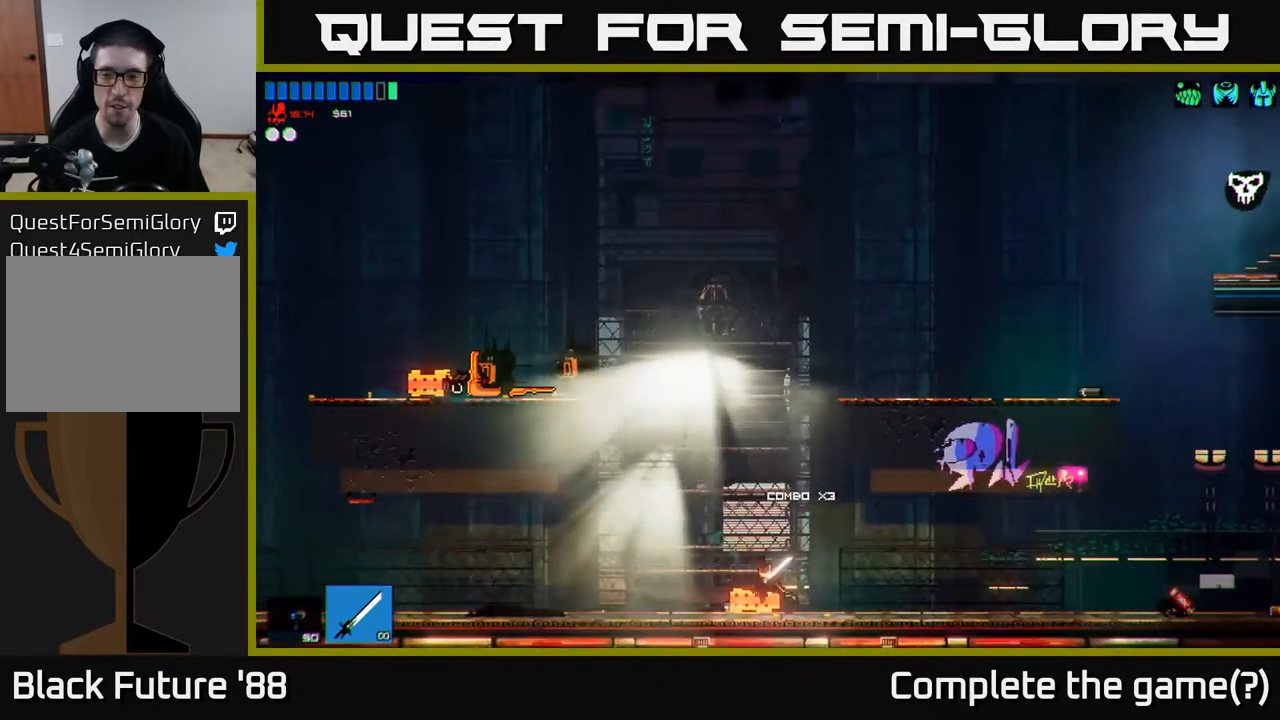
{"buttons": [], "left_stick": "left", "right_stick": "center", "events": []}
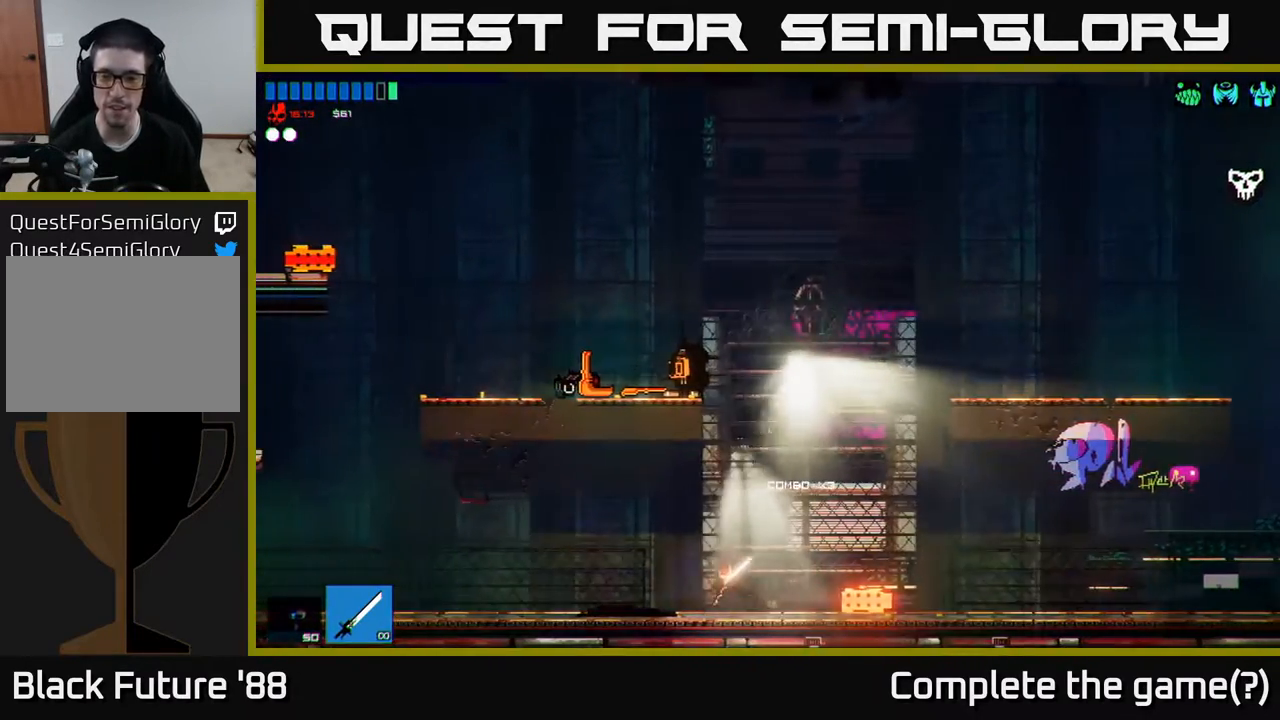
{"buttons": [], "left_stick": "left", "right_stick": "center", "events": []}
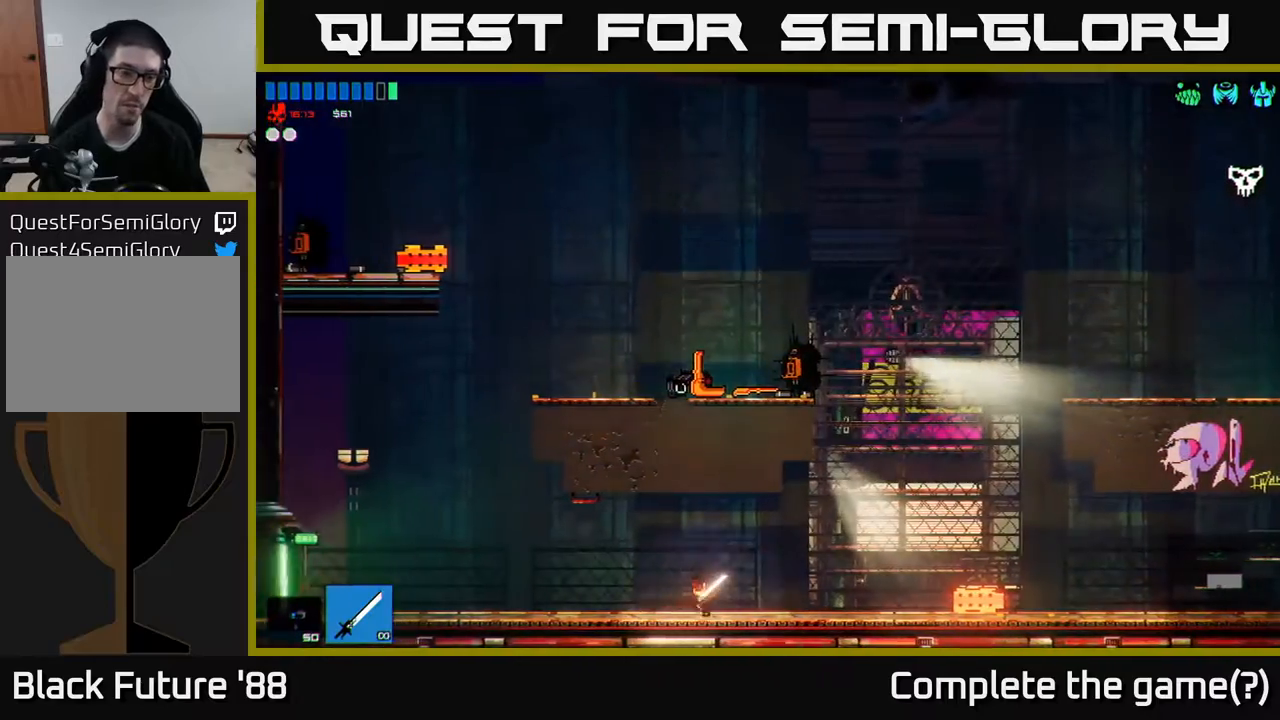
{"buttons": ["A"], "left_stick": "left", "right_stick": "center", "events": [[400, "A", "down"]]}
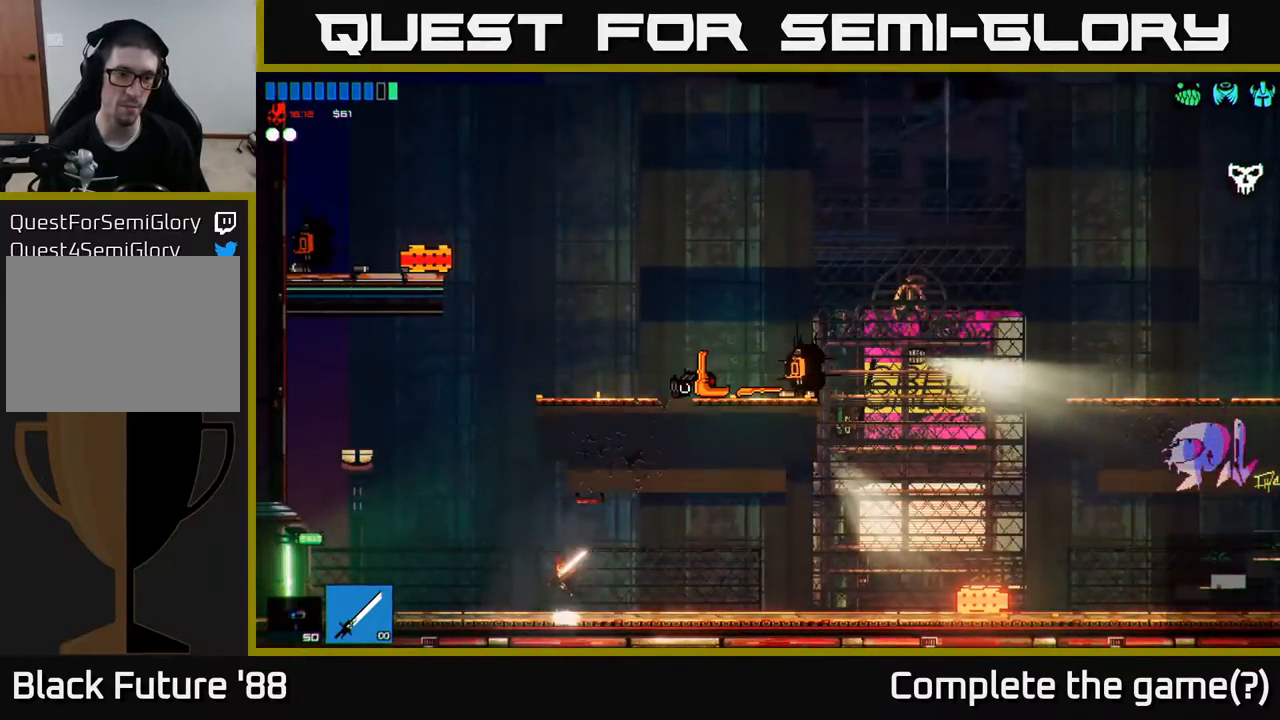
{"buttons": [], "left_stick": "right", "right_stick": "center", "events": [[100, "A", "up"], [183, "A", "down"], [217, "left_stick", "right"], [333, "A", "up"]]}